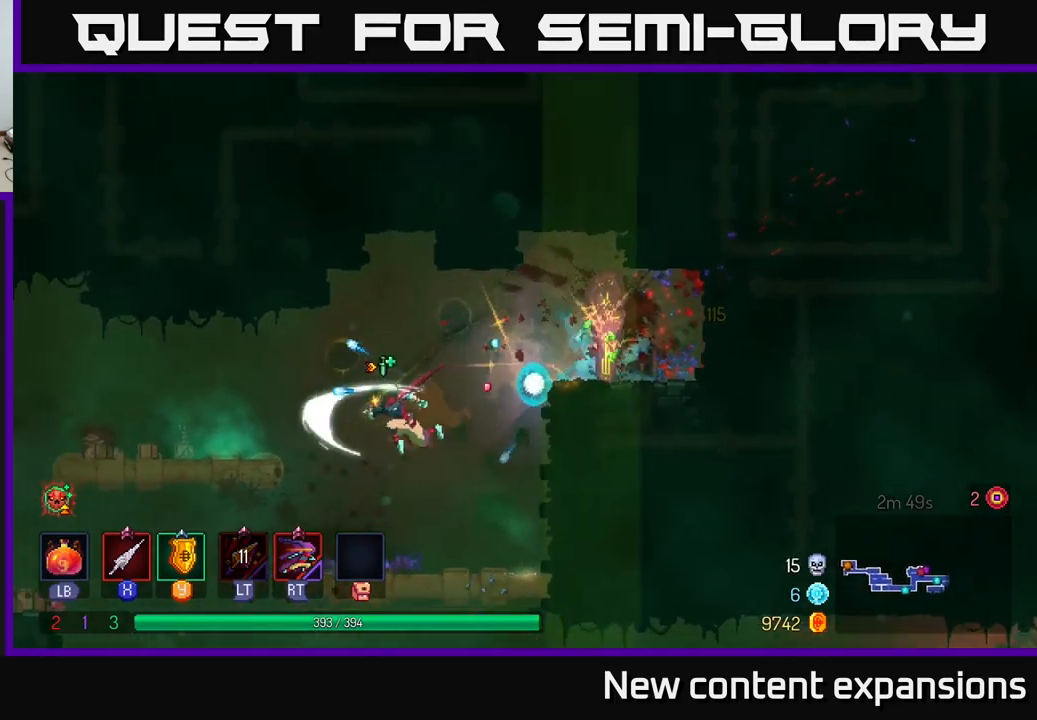
Gameplay with a controller (Xbox layout); each line is a JSON object with the inputs held at the frame after it. "events" lists button and stick changes between this image and that frame as [ms after this image, input, new state], when the widget could be followed in between.
{"buttons": ["A"], "left_stick": "right", "right_stick": "center", "events": [[33, "left_stick", "down"], [316, "A", "down"], [400, "A", "up"], [483, "A", "down"], [483, "left_stick", "right"]]}
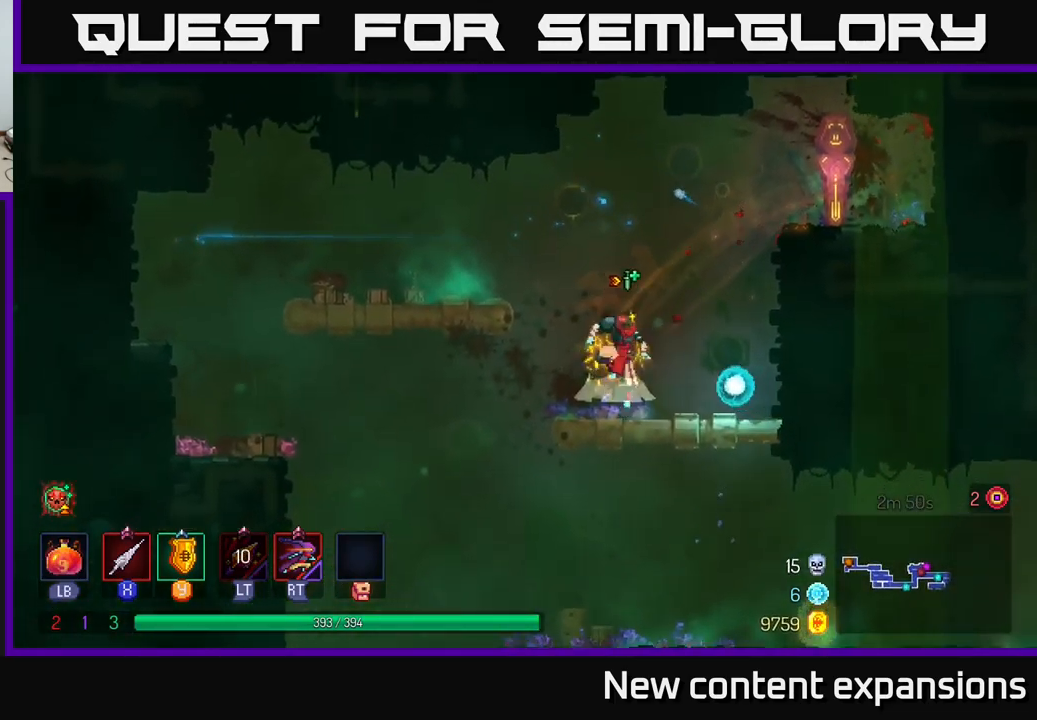
{"buttons": [], "left_stick": "down-left", "right_stick": "center", "events": [[83, "A", "up"], [116, "B", "down"], [200, "B", "up"], [400, "left_stick", "down-left"]]}
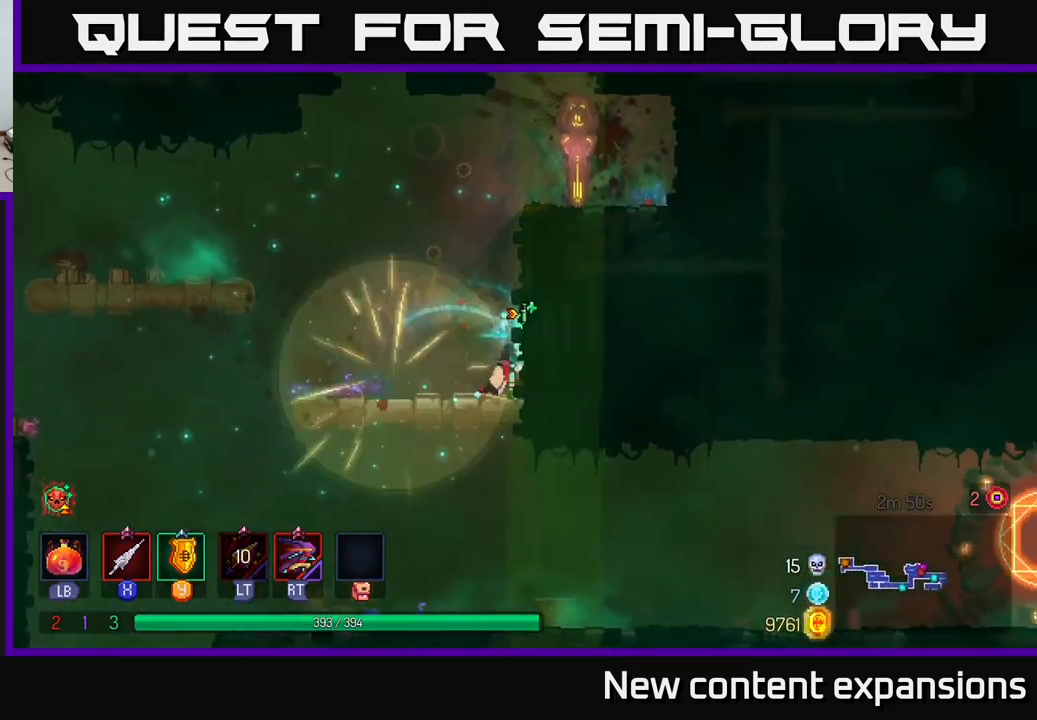
{"buttons": ["B"], "left_stick": "right", "right_stick": "center", "events": [[150, "A", "down"], [150, "left_stick", "down"], [233, "A", "up"], [350, "A", "down"], [416, "A", "up"], [433, "left_stick", "right"], [466, "B", "down"]]}
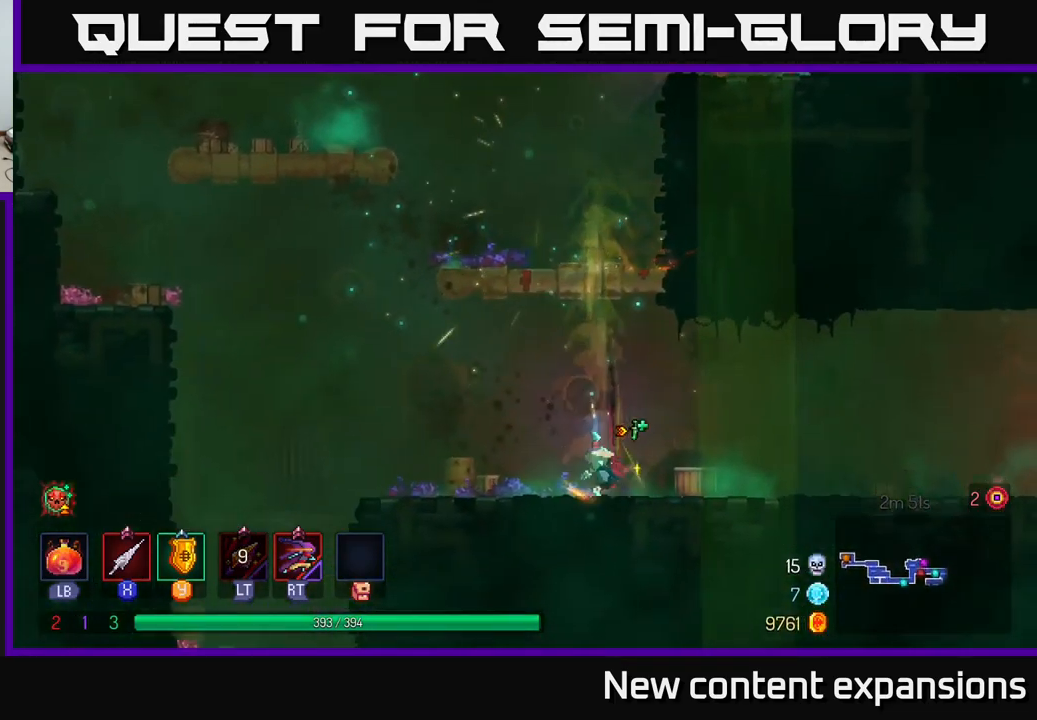
{"buttons": [], "left_stick": "right", "right_stick": "center", "events": [[66, "B", "up"], [150, "B", "down"], [266, "B", "up"]]}
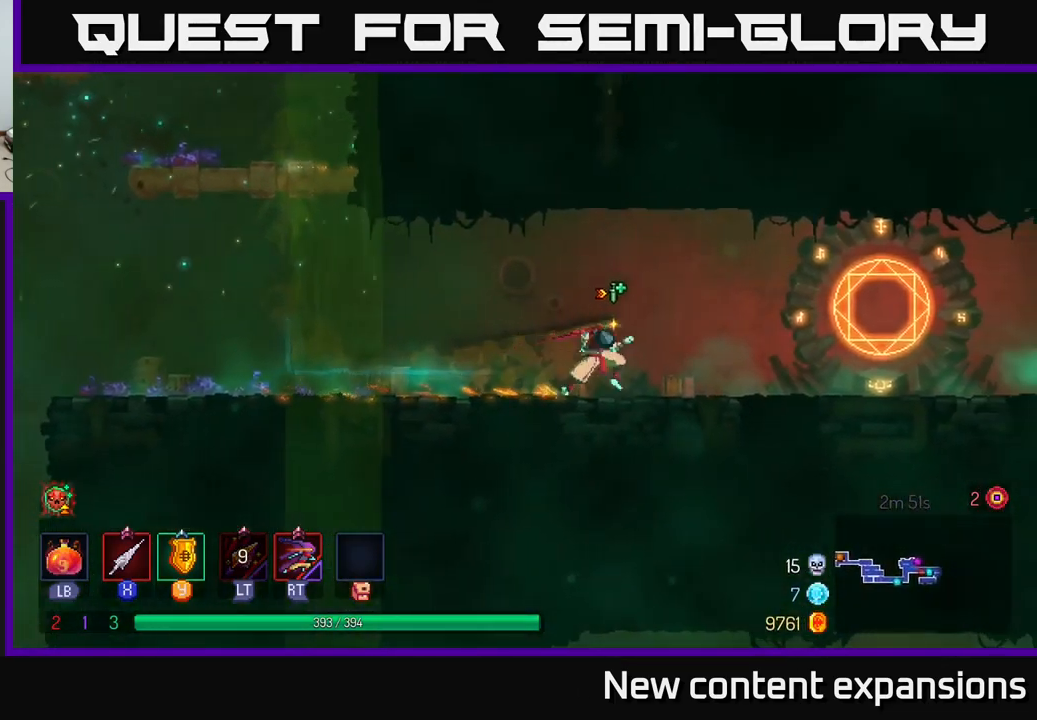
{"buttons": [], "left_stick": "right", "right_stick": "center", "events": []}
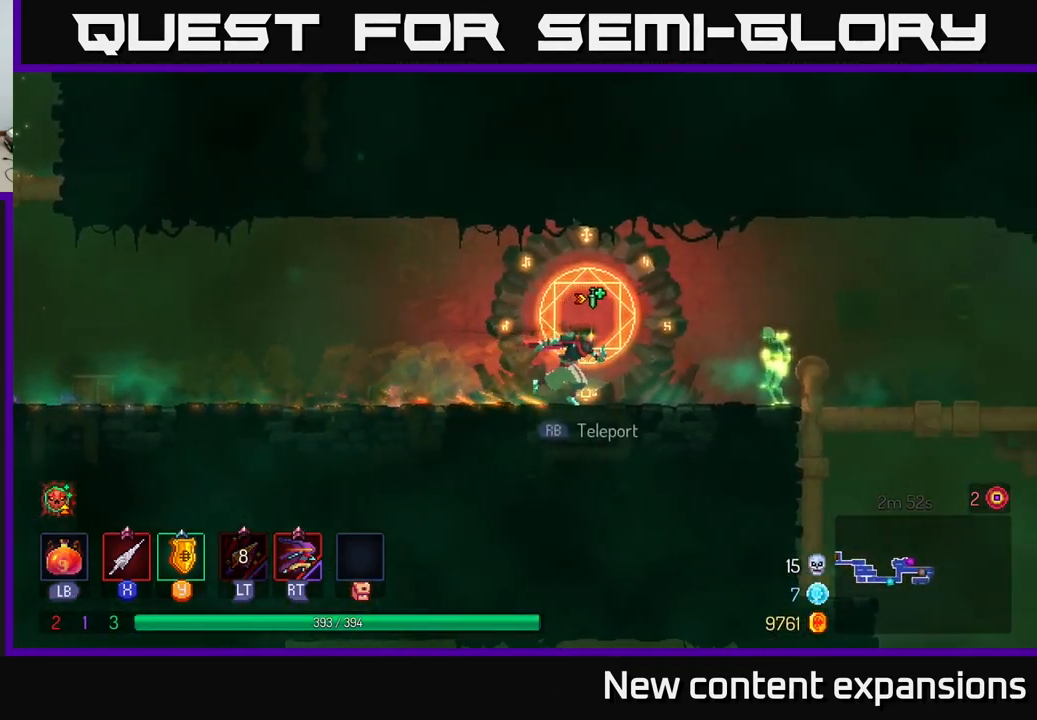
{"buttons": ["X"], "left_stick": "center", "right_stick": "center", "events": [[150, "X", "down"], [200, "X", "up"], [316, "X", "down"], [366, "X", "up"], [400, "left_stick", "center"], [466, "X", "down"]]}
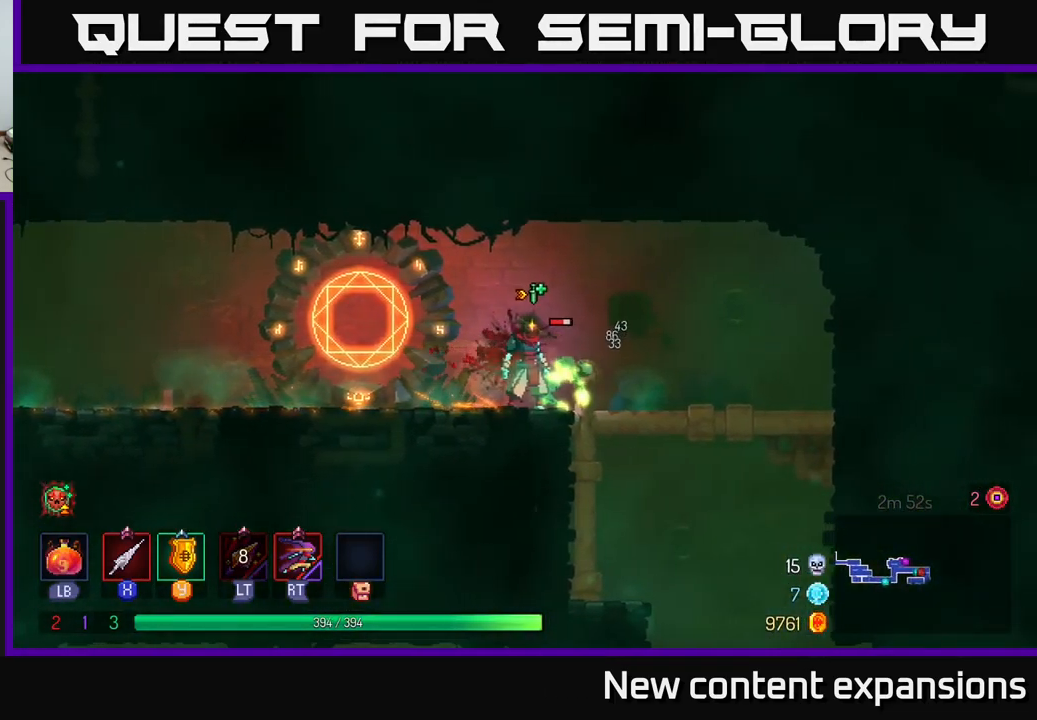
{"buttons": ["X"], "left_stick": "right", "right_stick": "center", "events": [[50, "X", "up"], [116, "X", "down"], [216, "X", "up"], [283, "X", "down"], [400, "X", "up"], [483, "X", "down"], [483, "left_stick", "right"]]}
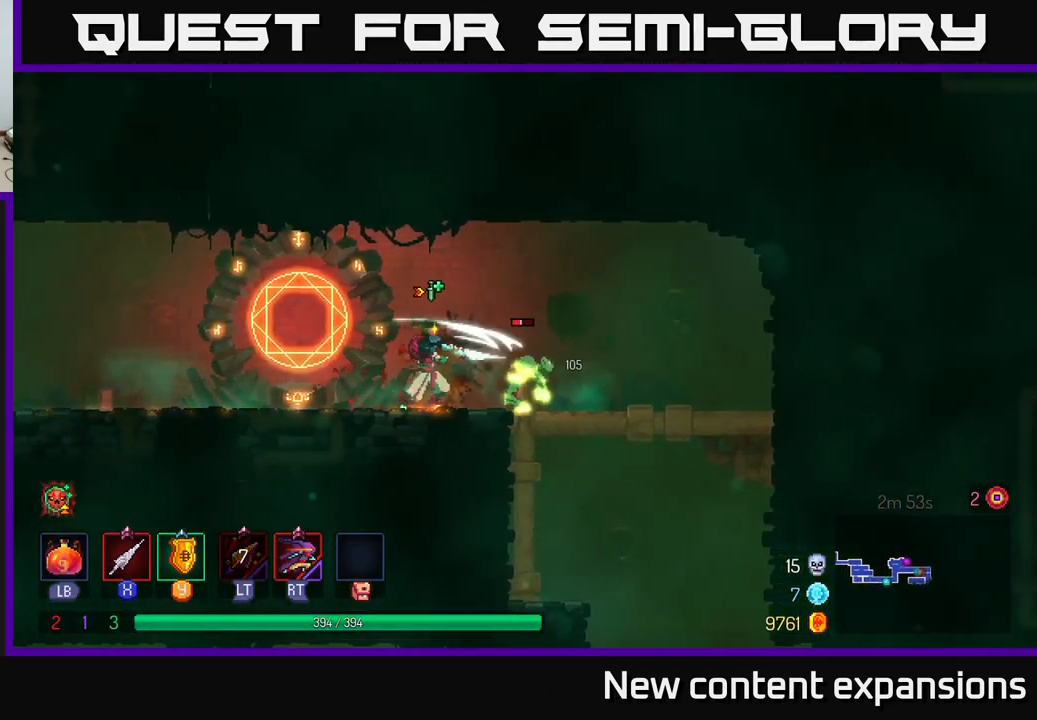
{"buttons": ["B"], "left_stick": "right", "right_stick": "center", "events": [[50, "X", "up"], [150, "X", "down"], [266, "X", "up"], [400, "B", "down"]]}
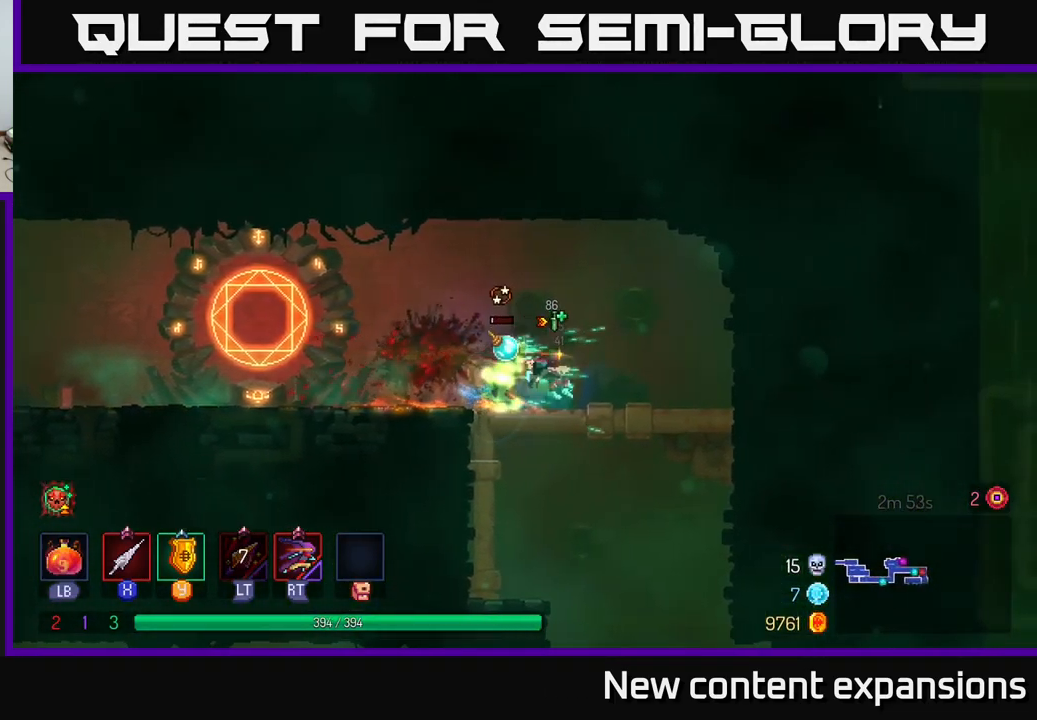
{"buttons": [], "left_stick": "left", "right_stick": "center", "events": [[16, "B", "up"], [166, "left_stick", "center"], [216, "left_stick", "left"], [300, "X", "down"], [416, "X", "up"]]}
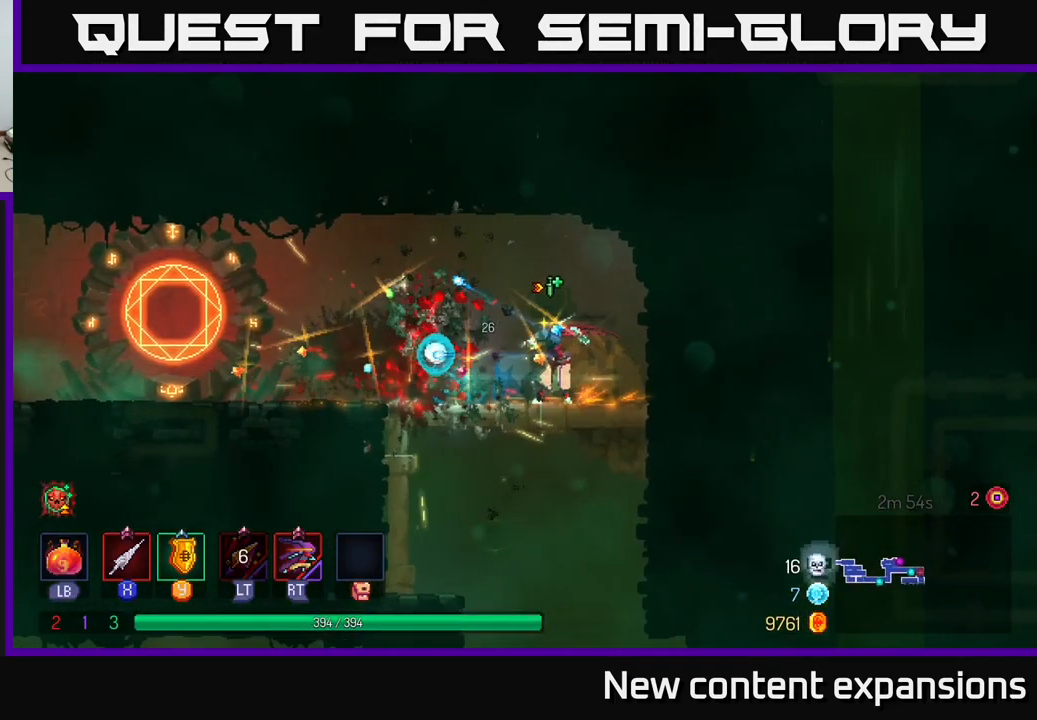
{"buttons": ["A"], "left_stick": "down", "right_stick": "center", "events": [[183, "left_stick", "right"], [350, "left_stick", "down"], [450, "A", "down"]]}
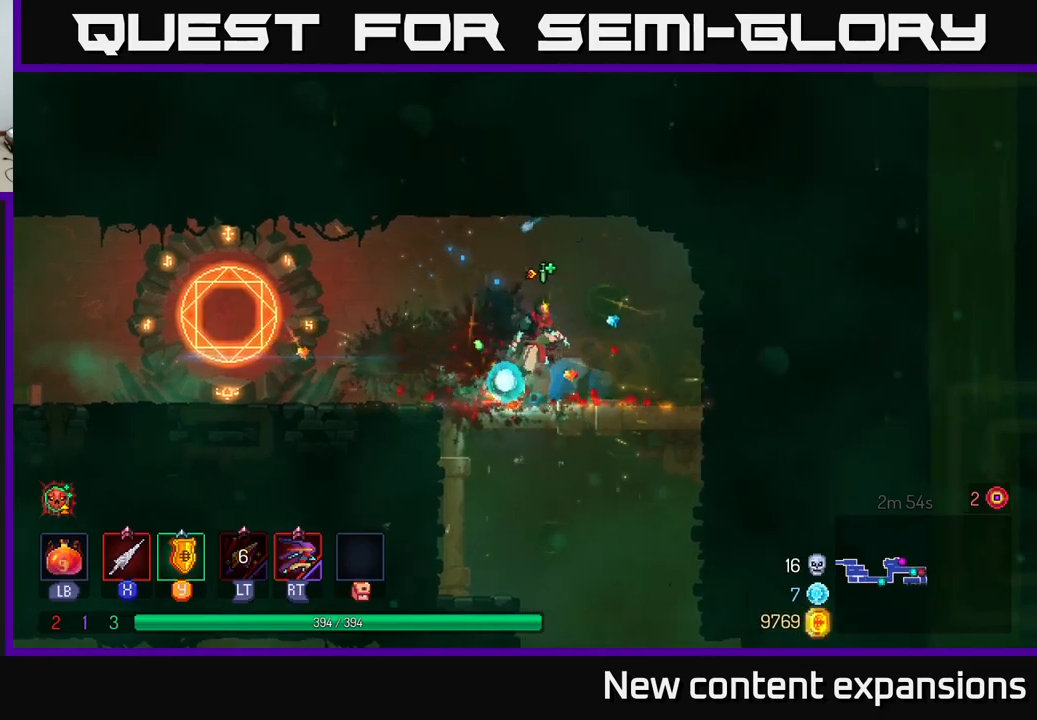
{"buttons": [], "left_stick": "right", "right_stick": "center", "events": [[33, "A", "up"], [83, "A", "down"], [83, "left_stick", "down-right"], [167, "A", "up"], [183, "left_stick", "right"], [317, "left_stick", "center"], [500, "left_stick", "right"]]}
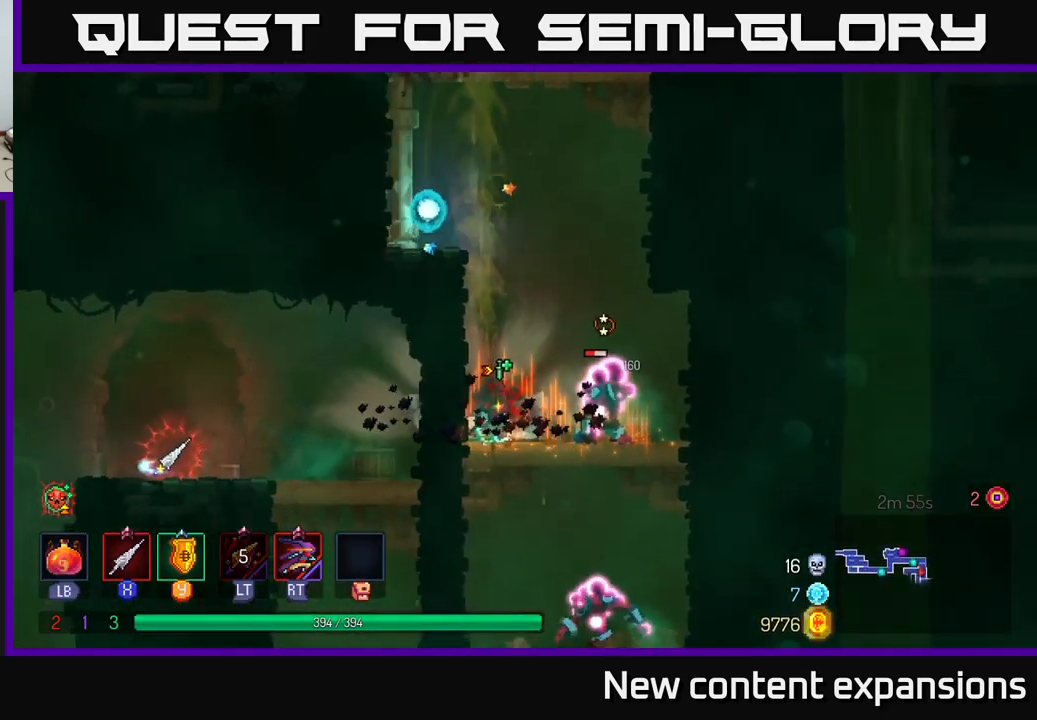
{"buttons": [], "left_stick": "center", "right_stick": "center", "events": [[150, "X", "down"], [267, "X", "up"], [367, "left_stick", "center"], [400, "X", "down"], [467, "X", "up"]]}
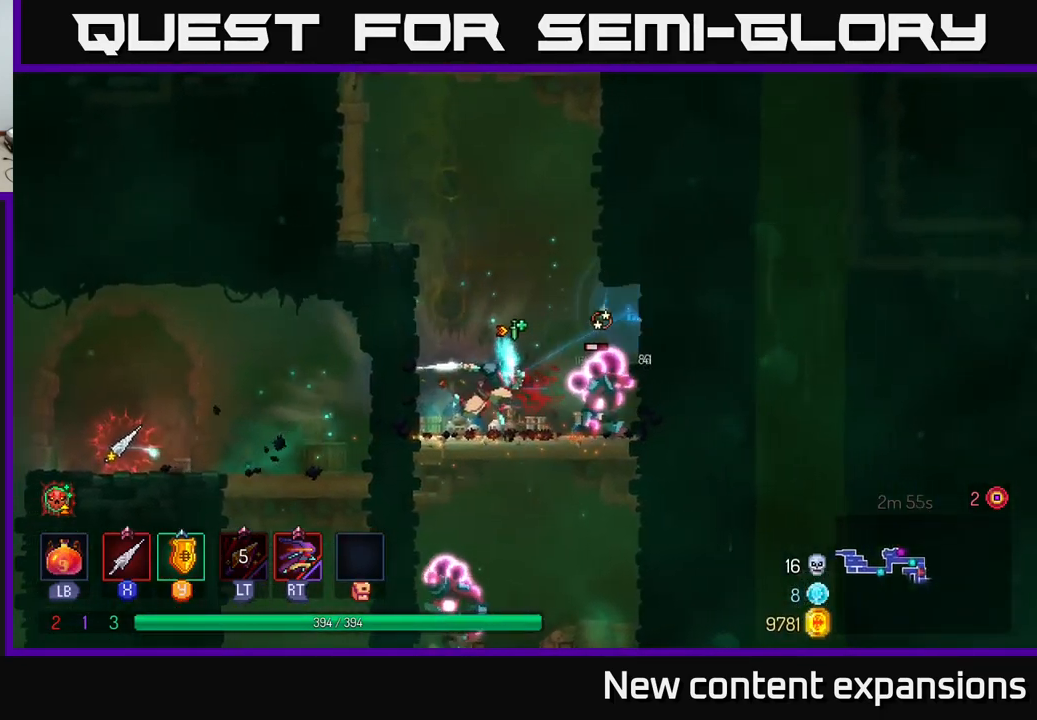
{"buttons": [], "left_stick": "down", "right_stick": "center", "events": [[50, "X", "down"], [183, "X", "up"], [317, "left_stick", "down"], [383, "A", "down"], [467, "A", "up"]]}
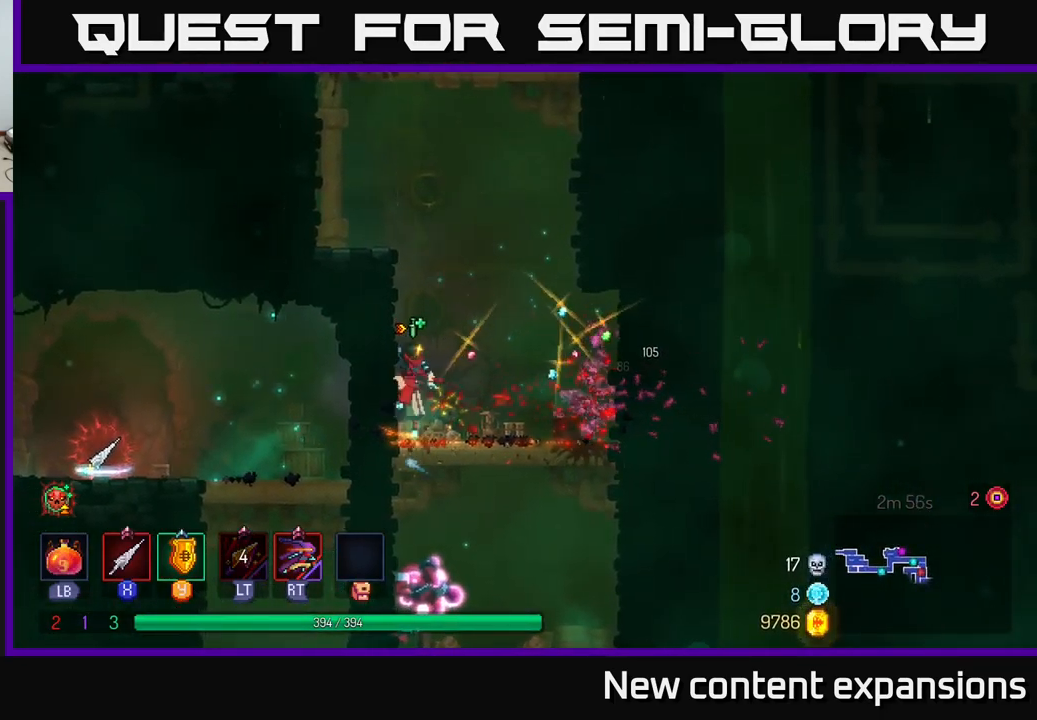
{"buttons": ["X"], "left_stick": "right", "right_stick": "center", "events": [[67, "A", "down"], [133, "A", "up"], [183, "A", "down"], [250, "left_stick", "right"], [300, "A", "up"], [400, "X", "down"]]}
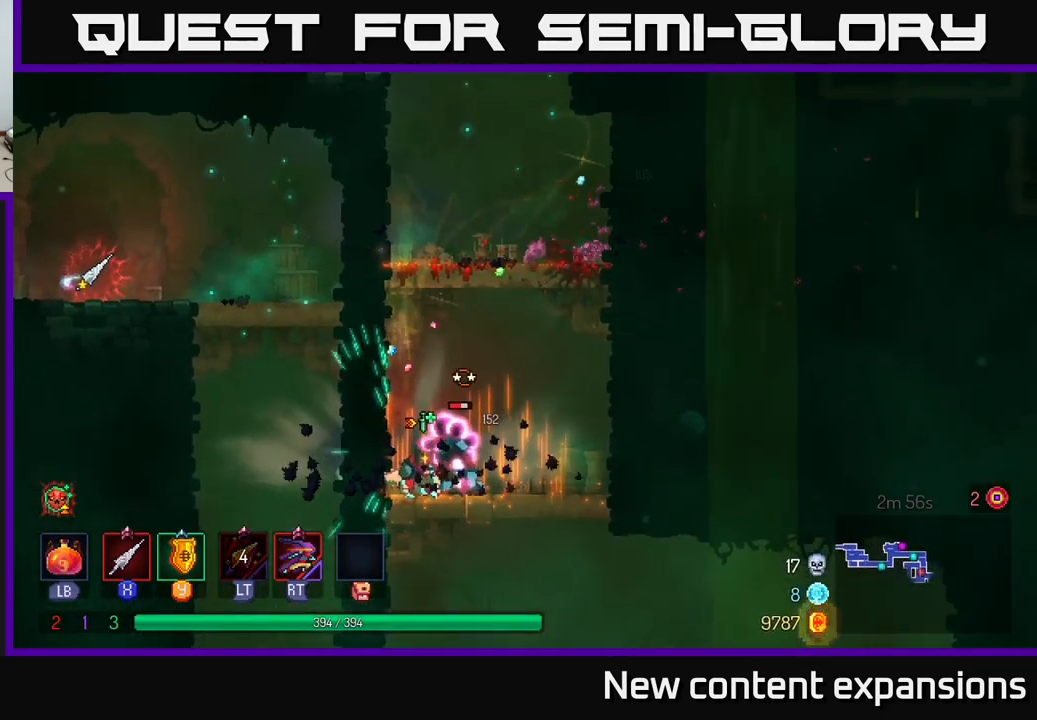
{"buttons": ["X"], "left_stick": "center", "right_stick": "center", "events": [[17, "X", "up"], [83, "X", "down"], [83, "left_stick", "center"], [183, "X", "up"], [267, "X", "down"], [367, "X", "up"], [467, "X", "down"]]}
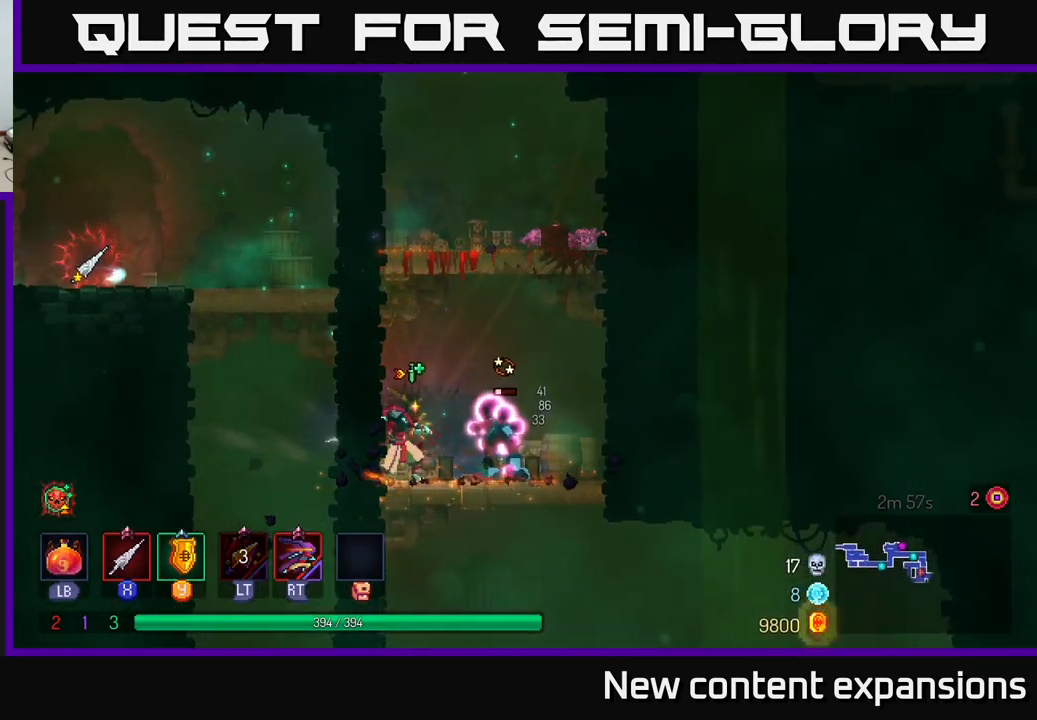
{"buttons": [], "left_stick": "right", "right_stick": "center", "events": [[50, "X", "up"], [117, "X", "down"], [250, "X", "up"], [300, "left_stick", "right"], [317, "X", "down"], [417, "X", "up"]]}
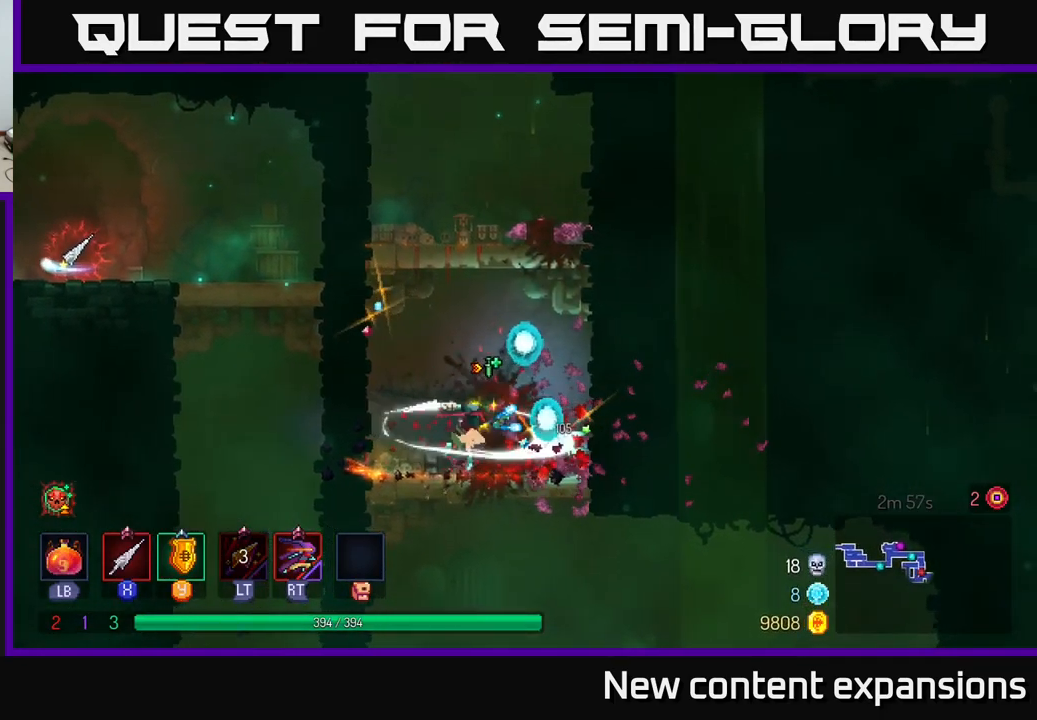
{"buttons": [], "left_stick": "right", "right_stick": "center", "events": [[50, "left_stick", "down"], [83, "A", "down"], [183, "A", "up"], [250, "A", "down"], [317, "A", "up"], [400, "left_stick", "right"], [417, "A", "down"], [500, "A", "up"]]}
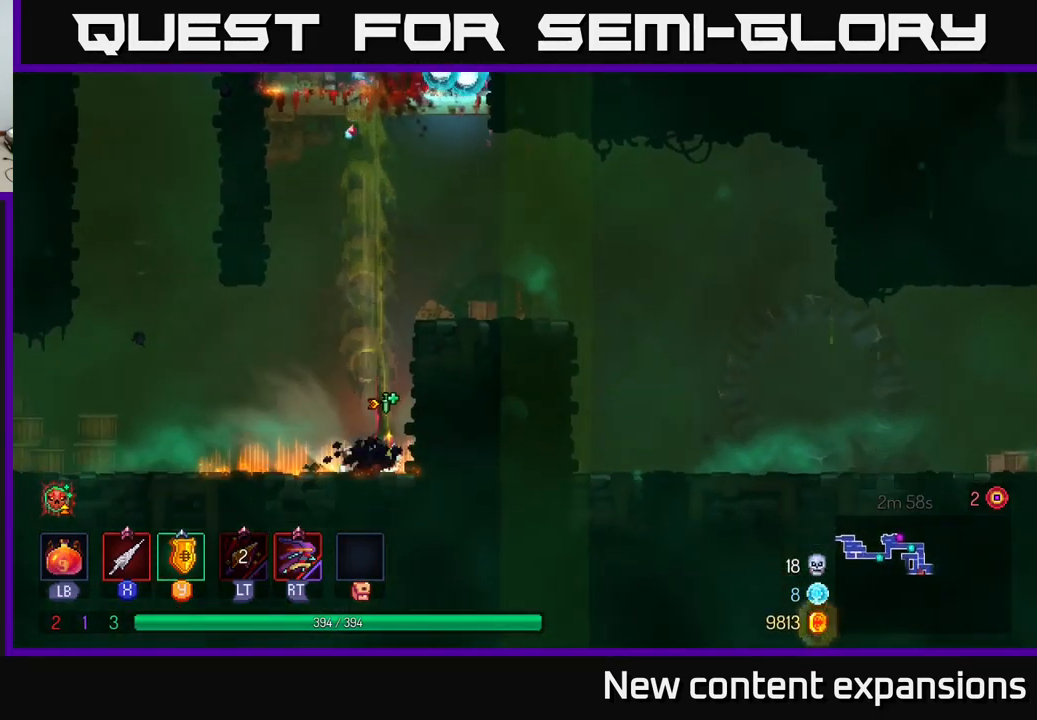
{"buttons": [], "left_stick": "left", "right_stick": "center", "events": [[100, "left_stick", "left"]]}
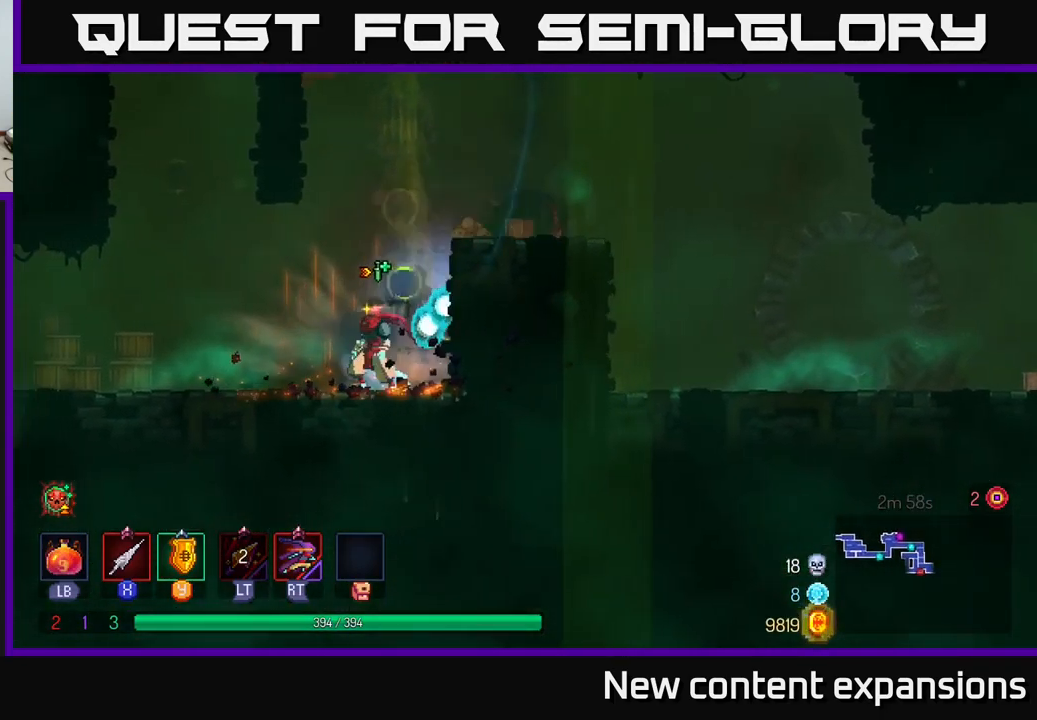
{"buttons": [], "left_stick": "left", "right_stick": "center", "events": [[150, "A", "down"], [267, "A", "up"], [367, "A", "down"], [500, "A", "up"]]}
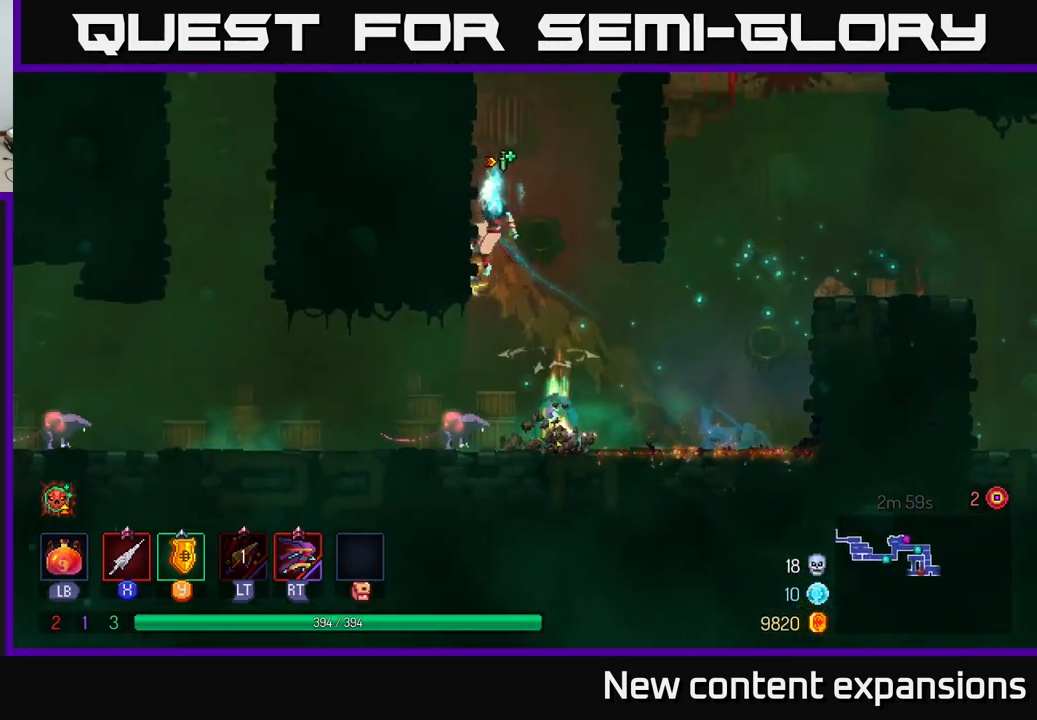
{"buttons": [], "left_stick": "down", "right_stick": "center", "events": [[217, "left_stick", "right"], [267, "A", "down"], [350, "A", "up"], [367, "left_stick", "down"], [433, "A", "down"], [499, "A", "up"]]}
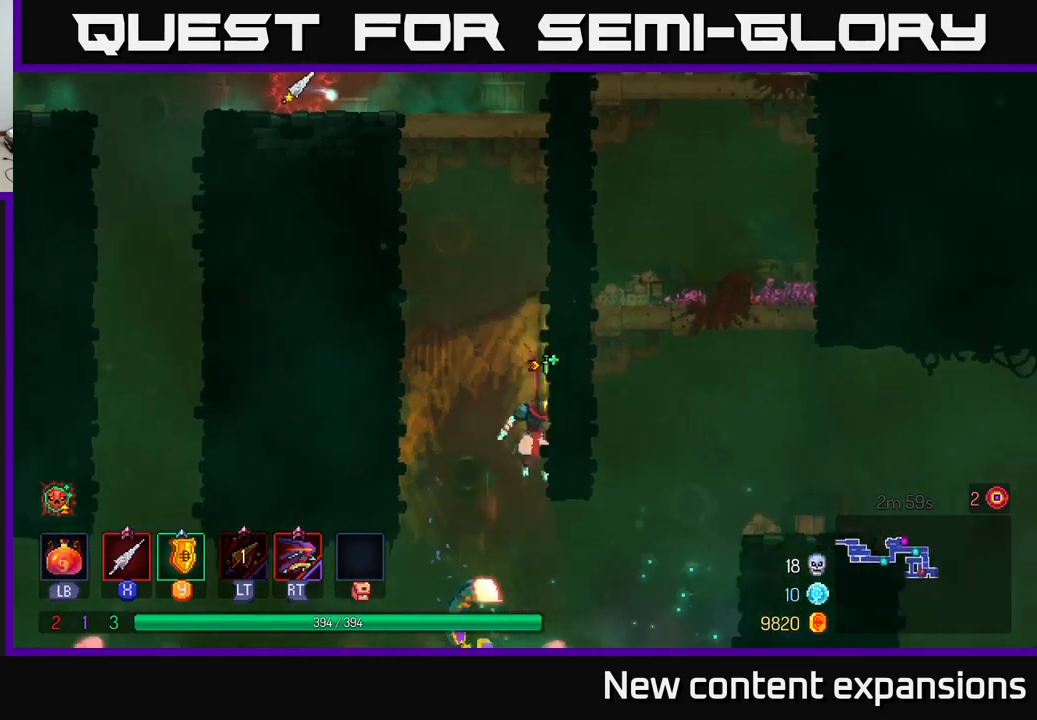
{"buttons": [], "left_stick": "left", "right_stick": "center", "events": [[117, "A", "down"], [200, "A", "up"], [350, "left_stick", "left"], [400, "X", "down"], [500, "X", "up"]]}
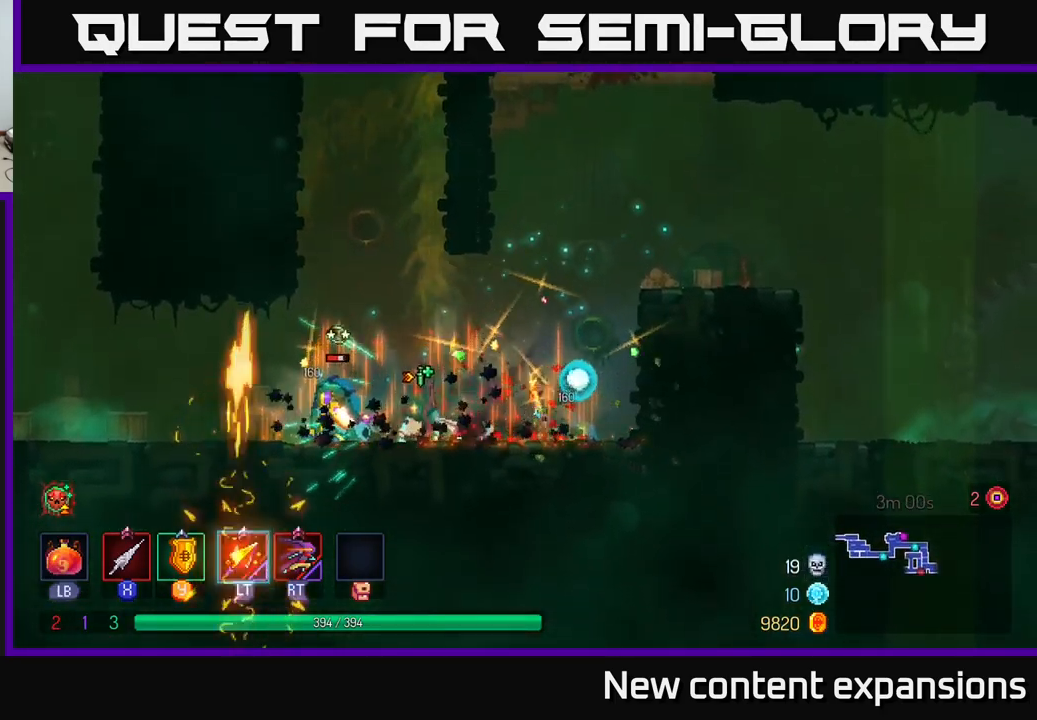
{"buttons": ["X"], "left_stick": "left", "right_stick": "center", "events": [[84, "X", "down"], [184, "X", "up"], [267, "X", "down"], [367, "X", "up"], [450, "X", "down"]]}
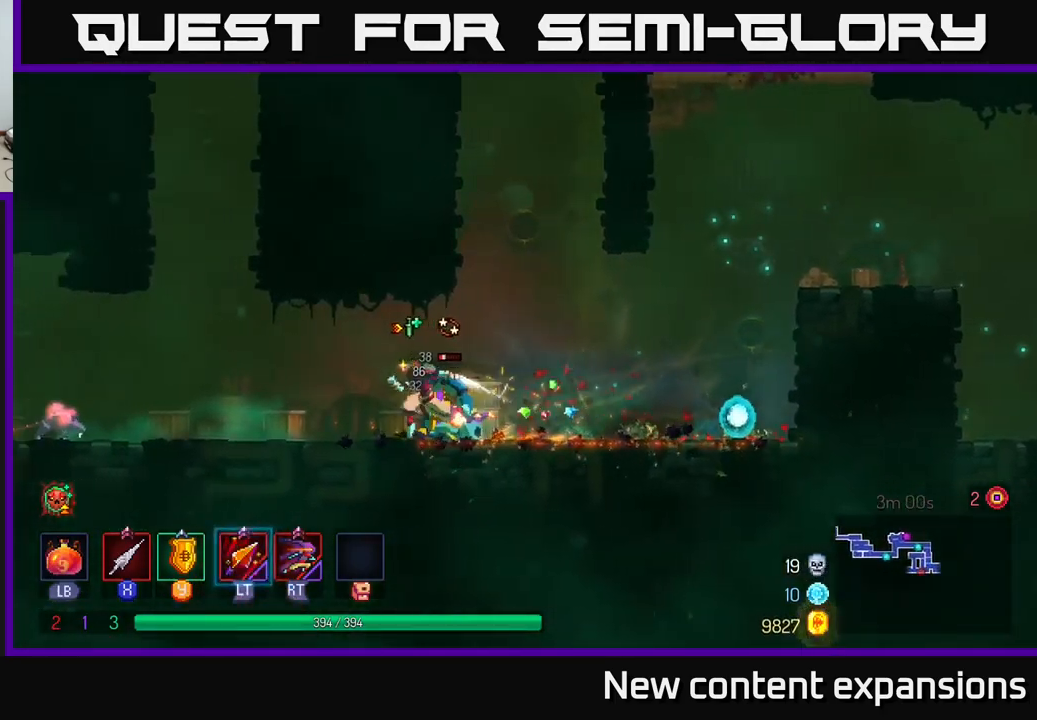
{"buttons": ["X"], "left_stick": "left", "right_stick": "center", "events": [[67, "X", "up"], [134, "X", "down"], [234, "X", "up"], [434, "X", "down"]]}
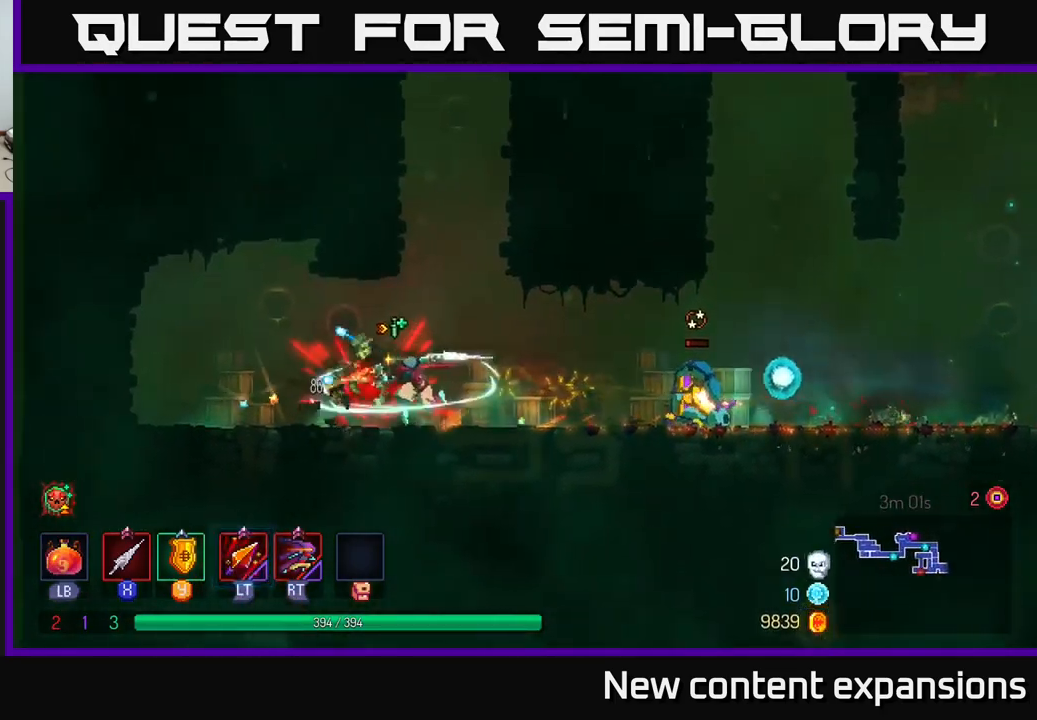
{"buttons": [], "left_stick": "right", "right_stick": "center", "events": [[34, "X", "up"], [84, "left_stick", "center"], [167, "X", "down"], [267, "X", "up"], [334, "left_stick", "right"]]}
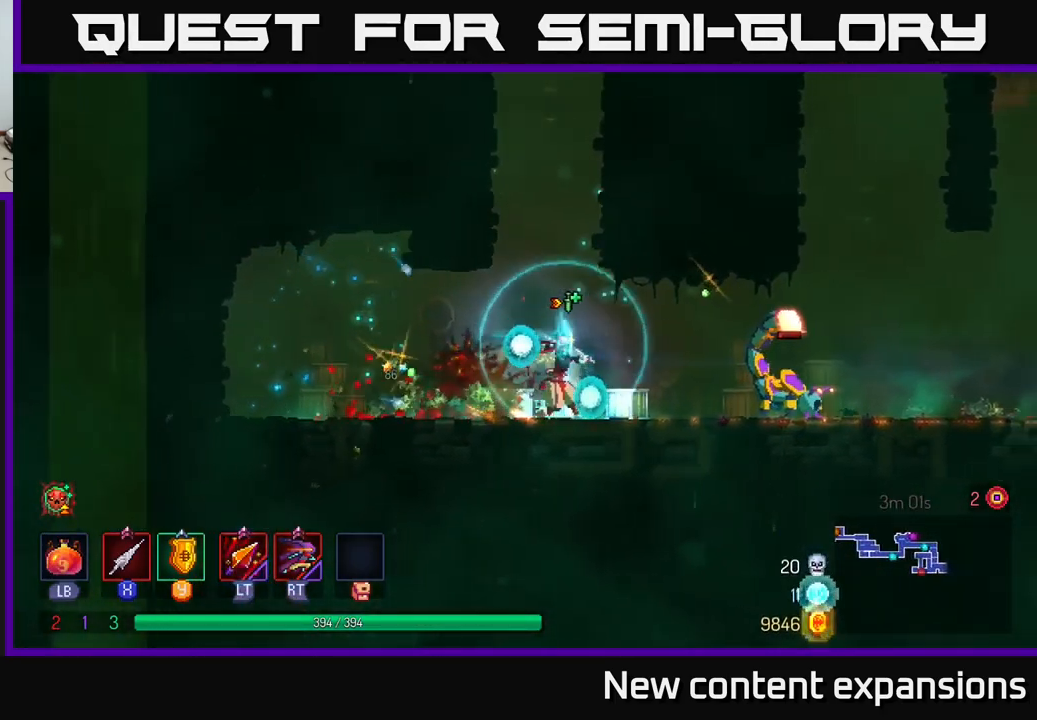
{"buttons": [], "left_stick": "right", "right_stick": "center", "events": [[167, "X", "down"], [250, "X", "up"]]}
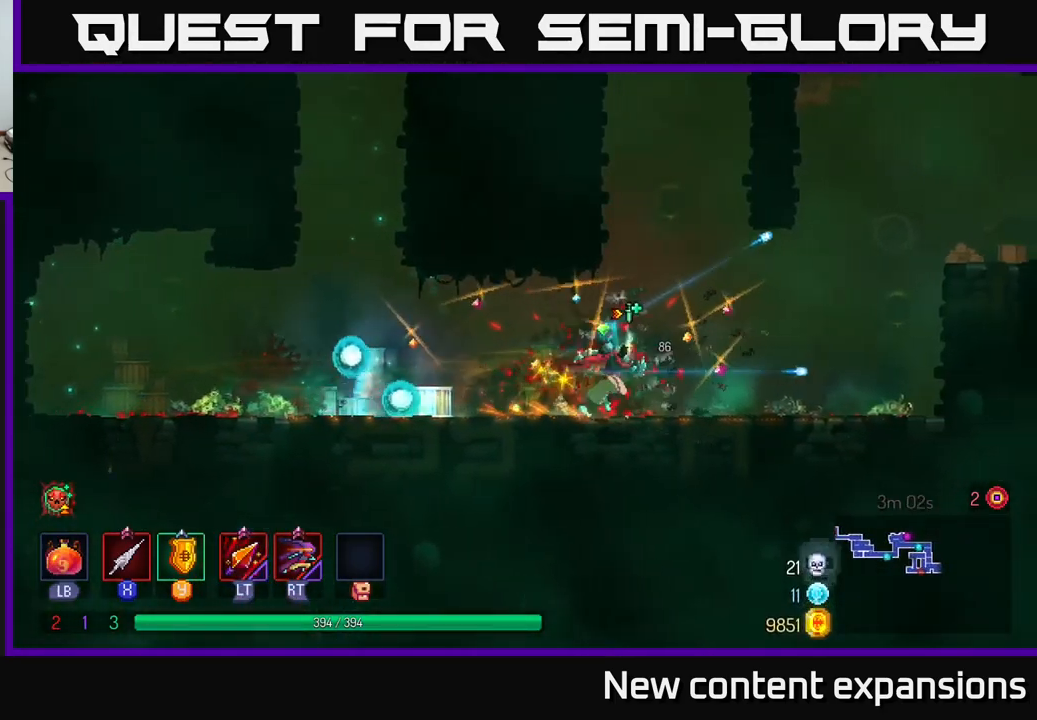
{"buttons": [], "left_stick": "left", "right_stick": "center", "events": [[67, "A", "down"], [134, "left_stick", "up-left"], [184, "A", "up"], [184, "left_stick", "left"], [250, "A", "down"], [367, "A", "up"]]}
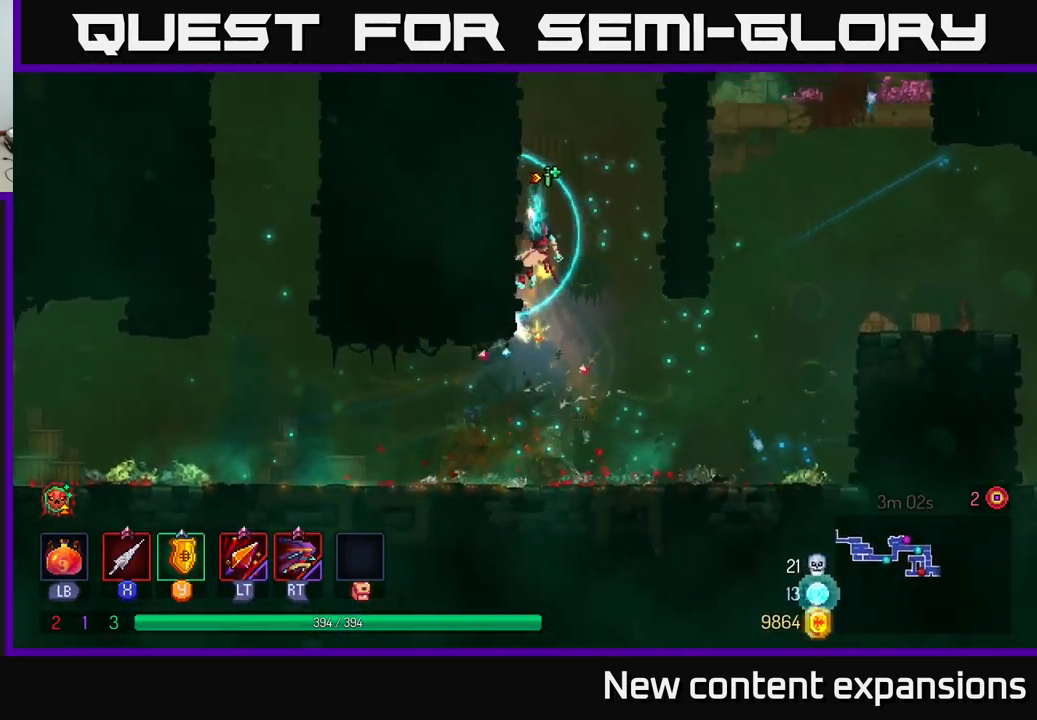
{"buttons": ["A"], "left_stick": "left", "right_stick": "center", "events": [[100, "A", "down"], [100, "left_stick", "right"], [184, "left_stick", "up-right"], [250, "A", "up"], [417, "left_stick", "up-left"], [434, "A", "down"], [467, "left_stick", "left"]]}
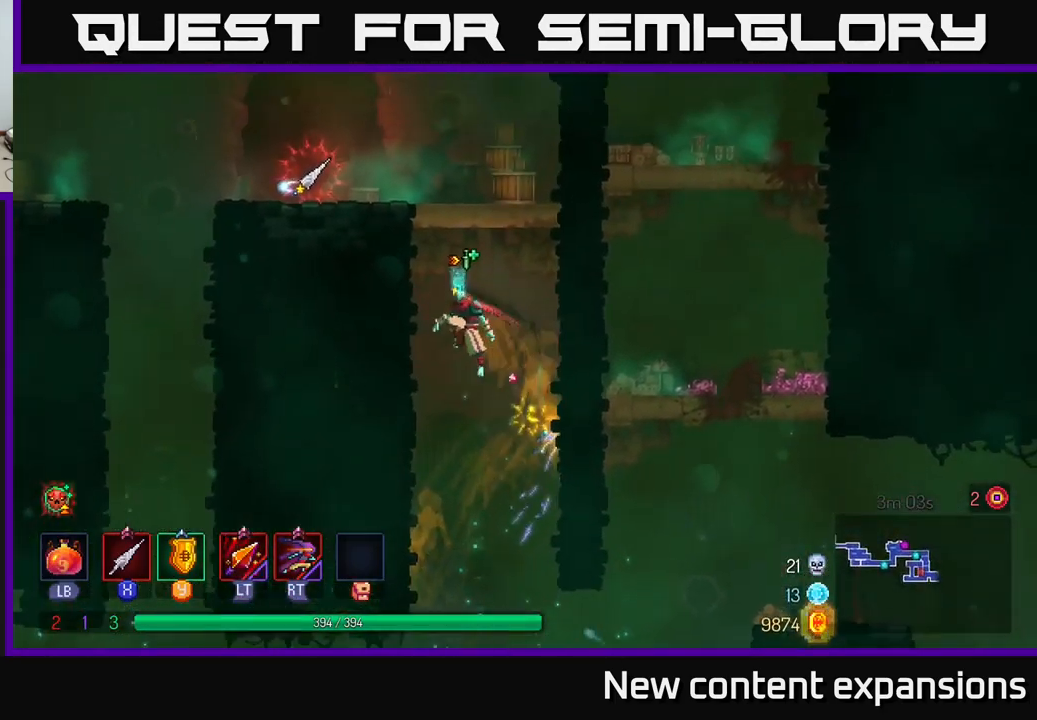
{"buttons": [], "left_stick": "up-left", "right_stick": "center", "events": [[100, "A", "up"], [184, "left_stick", "up-right"], [217, "A", "down"], [300, "left_stick", "up-left"], [367, "A", "up"]]}
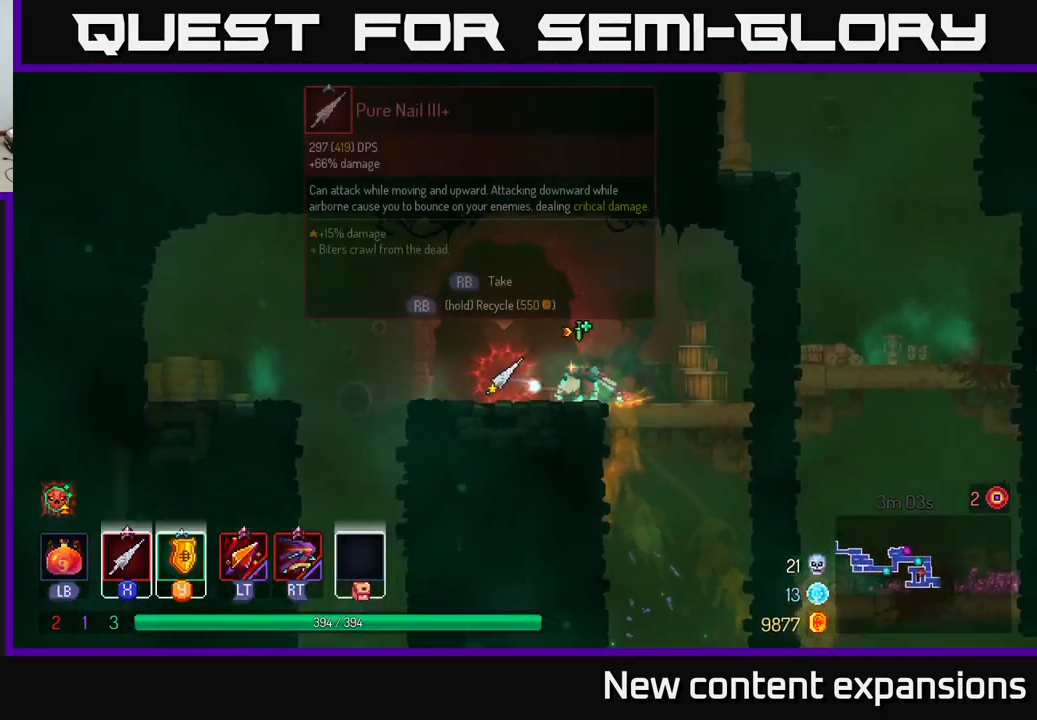
{"buttons": [], "left_stick": "center", "right_stick": "center", "events": [[167, "R1", "down"], [167, "left_stick", "center"], [234, "R1", "up"]]}